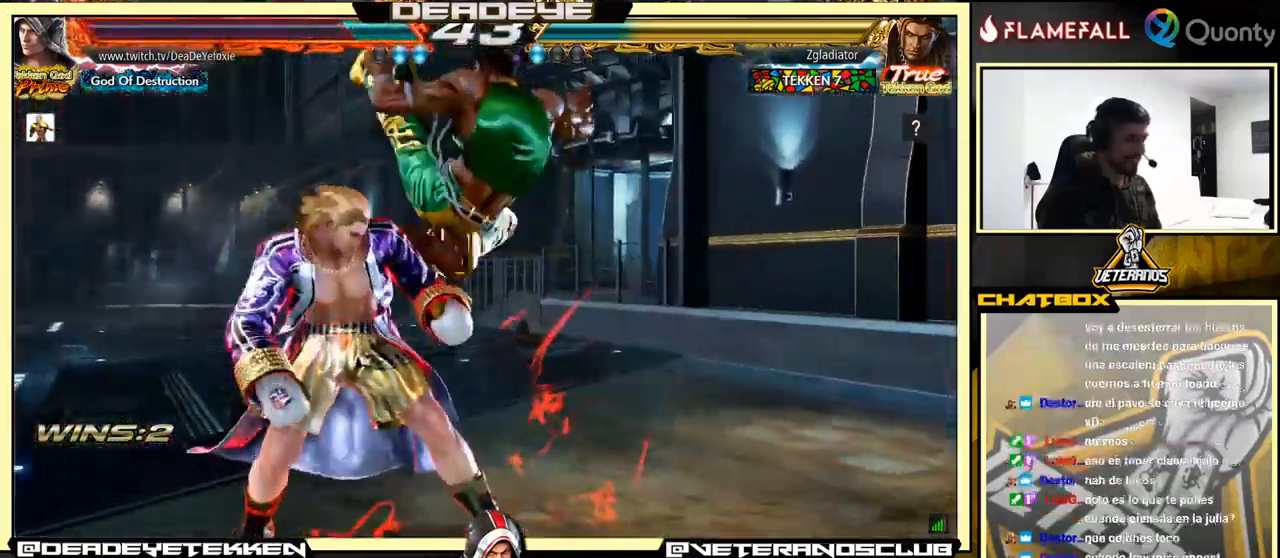
Gameplay with a controller (arcade stick); each line is a JSON object with the inputs held at the frame after it. "events" lists button and stick changes between this image and that frame as [ms after this image, input, new state], when the widget could be followed in between. Not read: L3 R3.
{"buttons": [], "left_stick": "left", "events": [[350, "left_stick", "center"], [434, "left_stick", "left"]]}
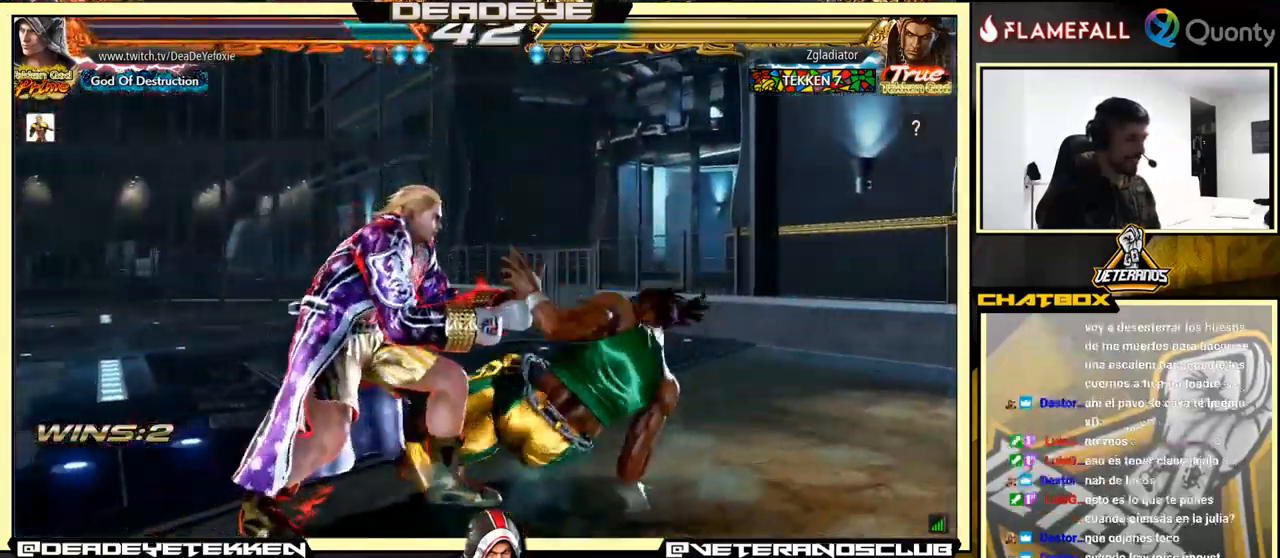
{"buttons": [], "left_stick": "left", "events": [[50, "left_stick", "down-left"], [267, "left_stick", "left"], [384, "left_stick", "center"], [434, "left_stick", "left"]]}
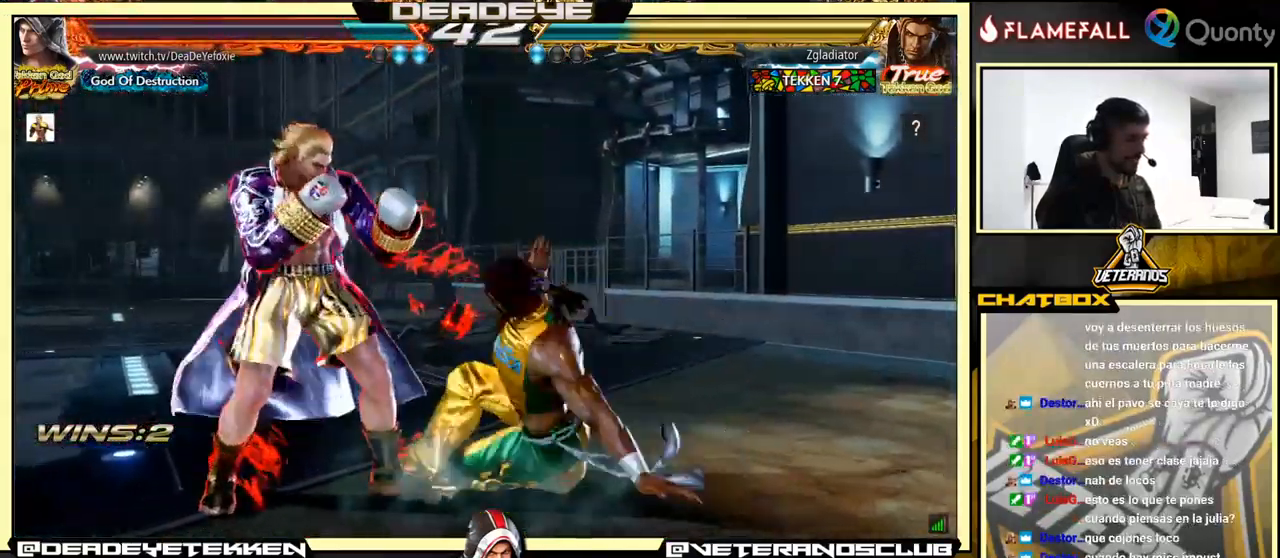
{"buttons": [], "left_stick": "left", "events": []}
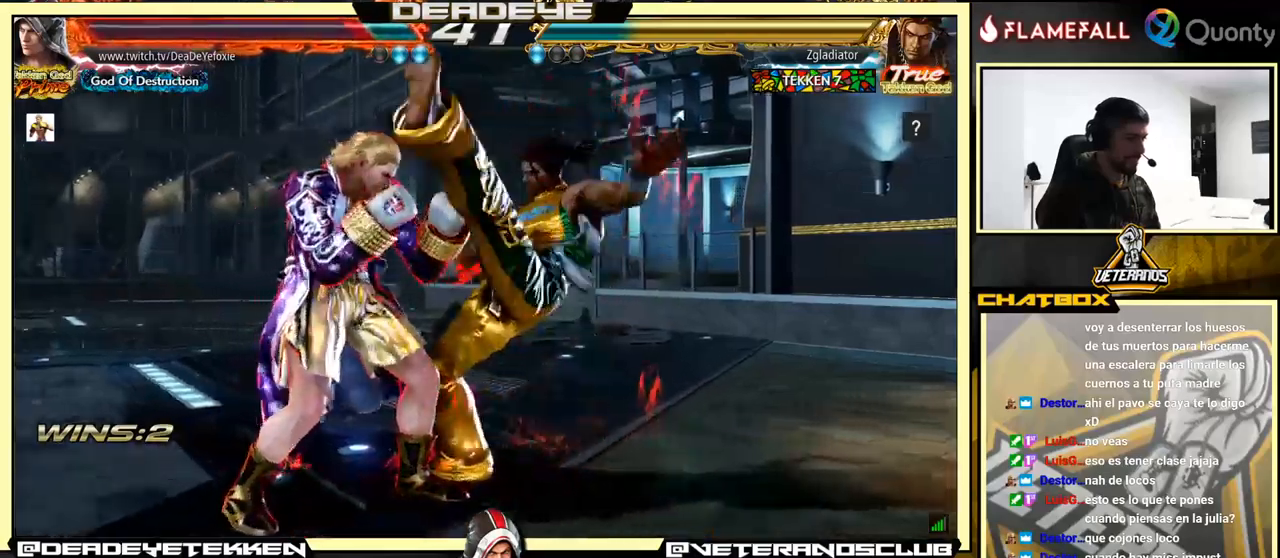
{"buttons": [], "left_stick": "center", "events": [[233, "left_stick", "center"], [416, "left_stick", "up"], [500, "left_stick", "center"]]}
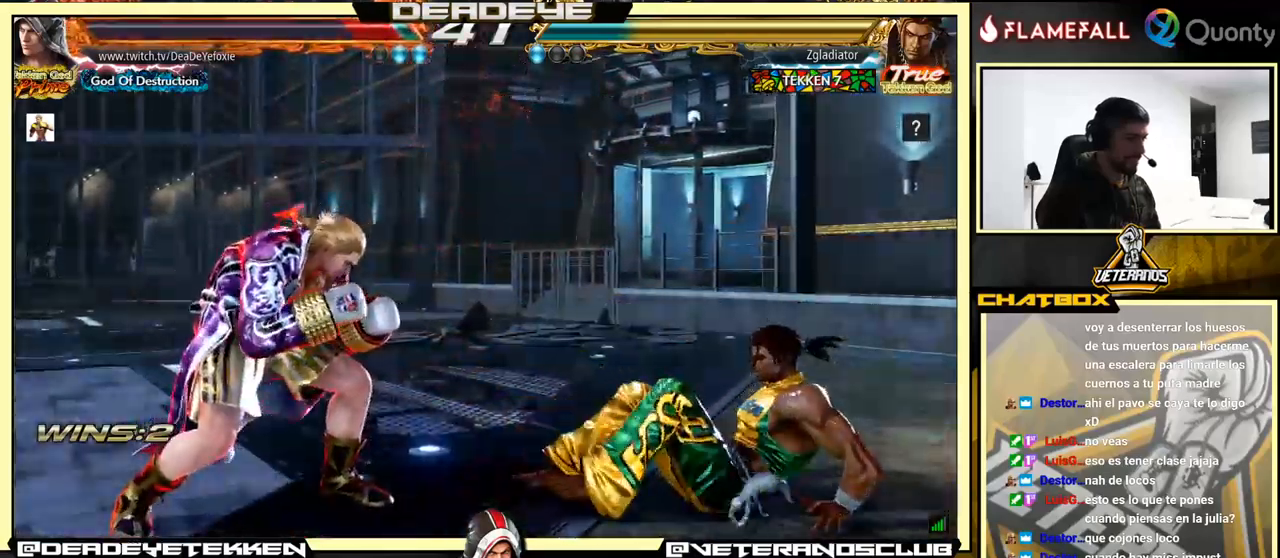
{"buttons": [], "left_stick": "up", "events": [[133, "left_stick", "up"]]}
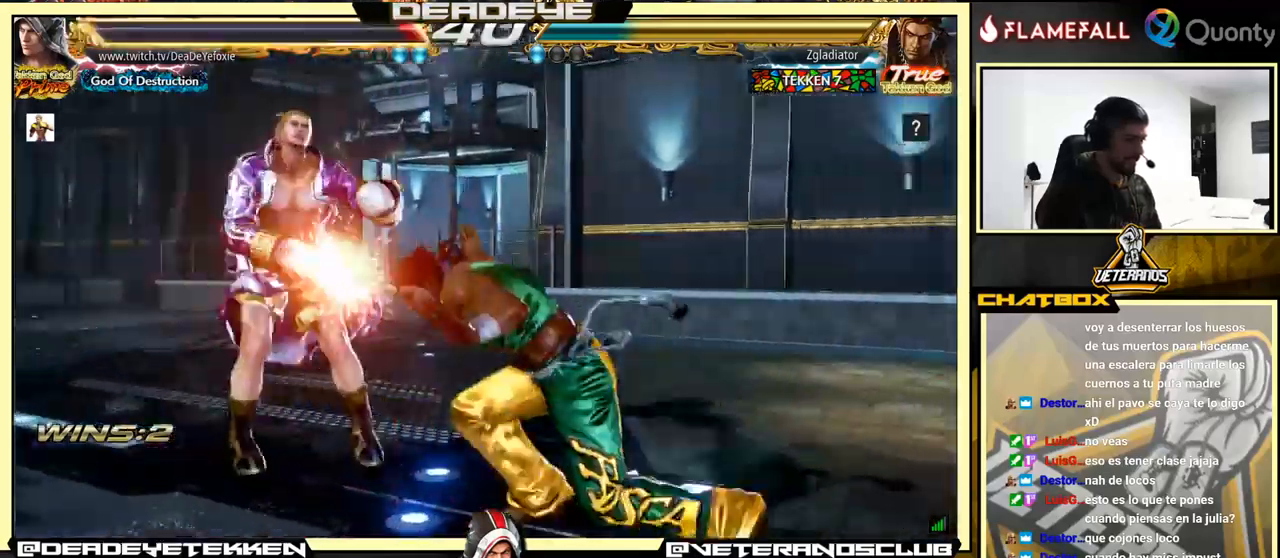
{"buttons": [], "left_stick": "center", "events": [[366, "left_stick", "center"]]}
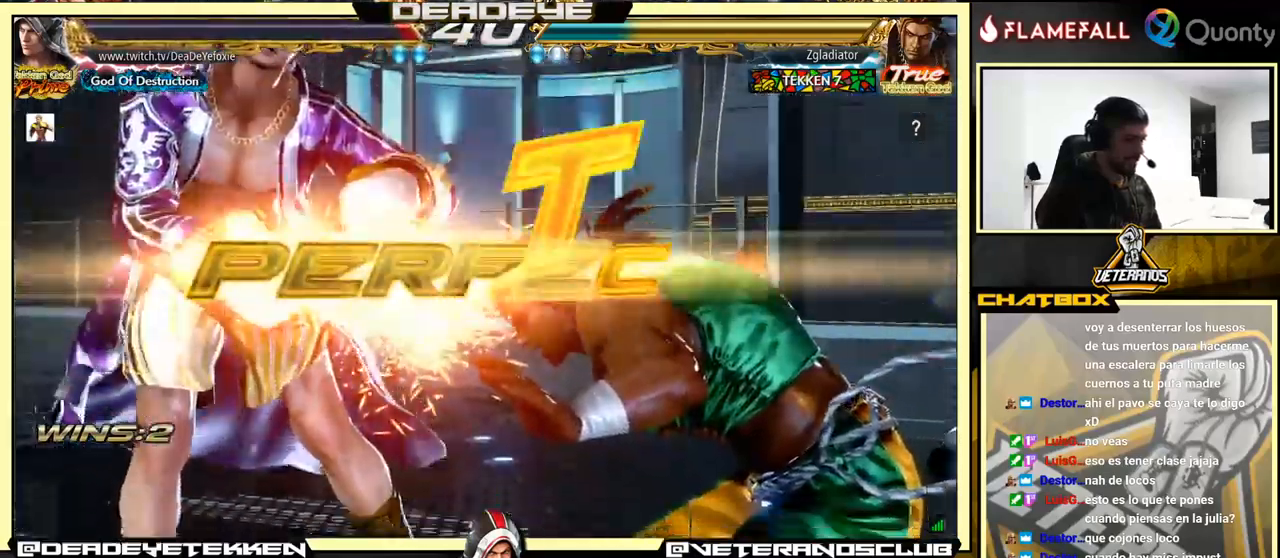
{"buttons": [], "left_stick": "center", "events": []}
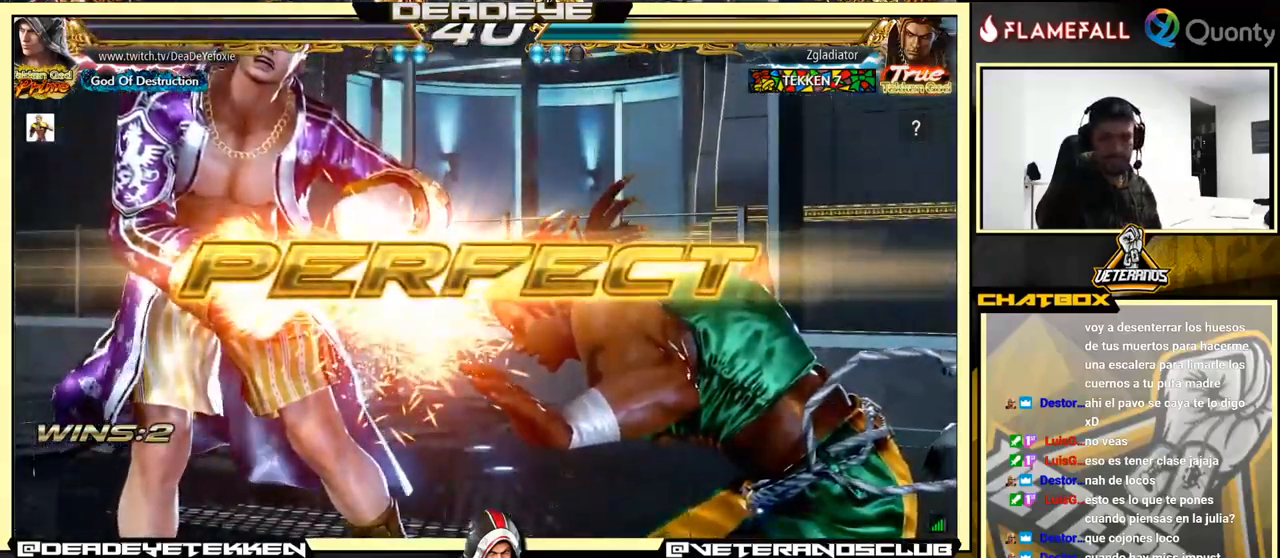
{"buttons": [], "left_stick": "center", "events": []}
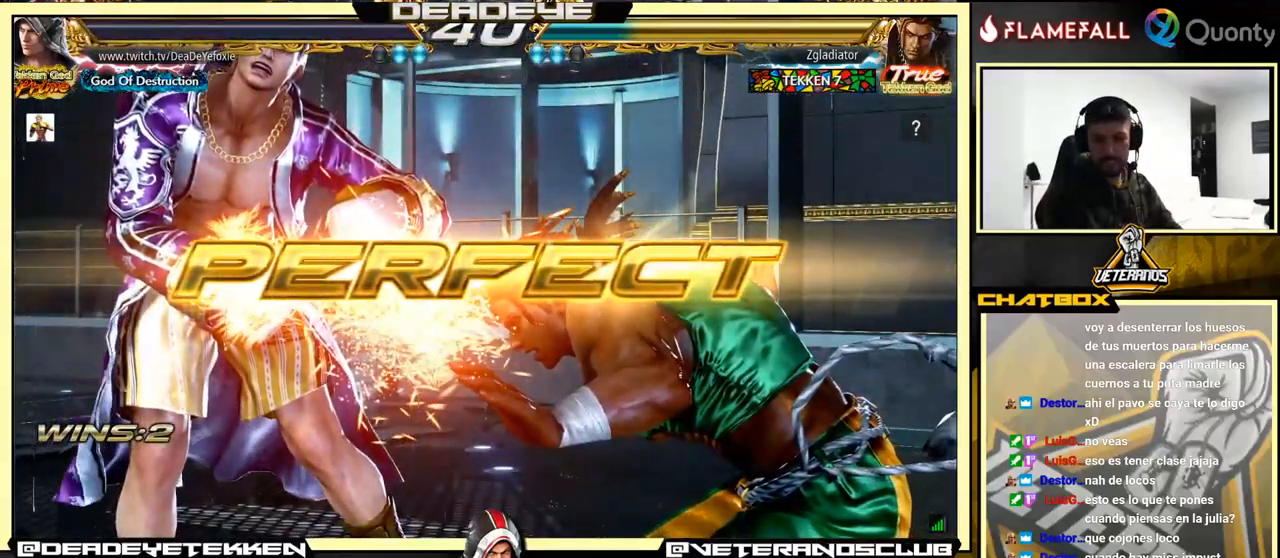
{"buttons": [], "left_stick": "center", "events": []}
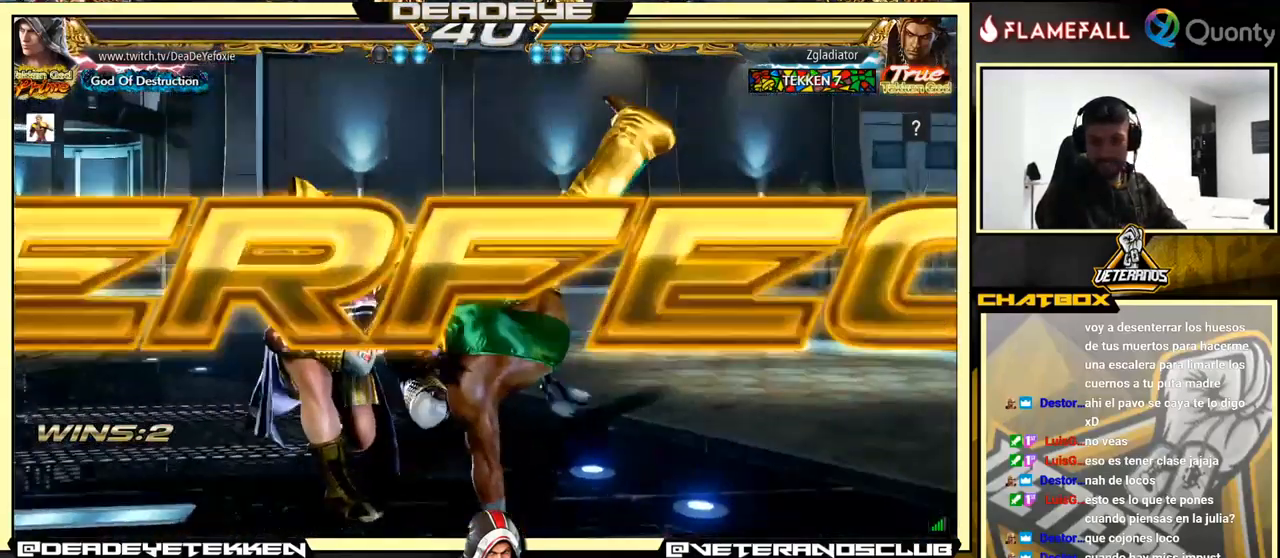
{"buttons": ["CROSS"], "left_stick": "center", "events": [[450, "CROSS", "down"]]}
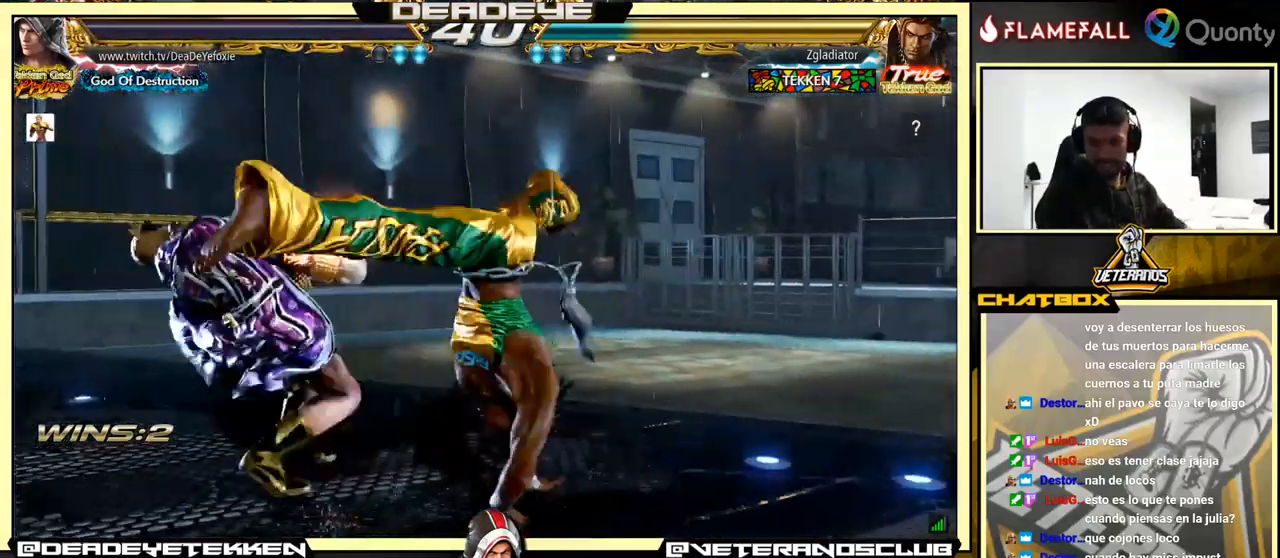
{"buttons": [], "left_stick": "center", "events": [[116, "CROSS", "up"], [300, "CROSS", "down"], [433, "CROSS", "up"]]}
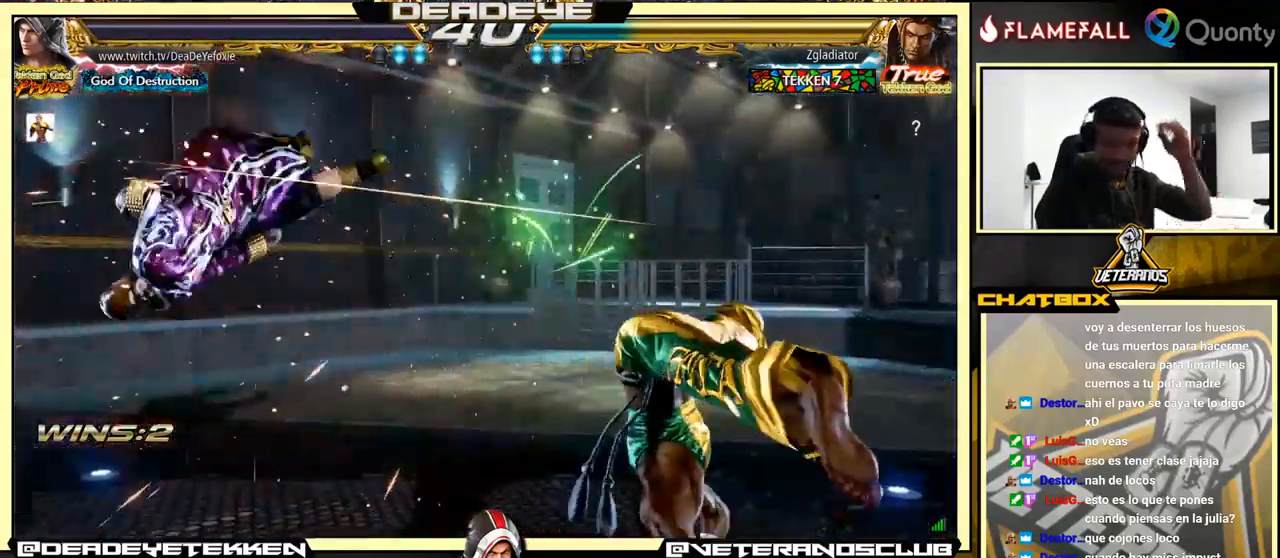
{"buttons": ["CROSS"], "left_stick": "center", "events": [[83, "CROSS", "down"], [216, "CROSS", "up"], [383, "CROSS", "down"]]}
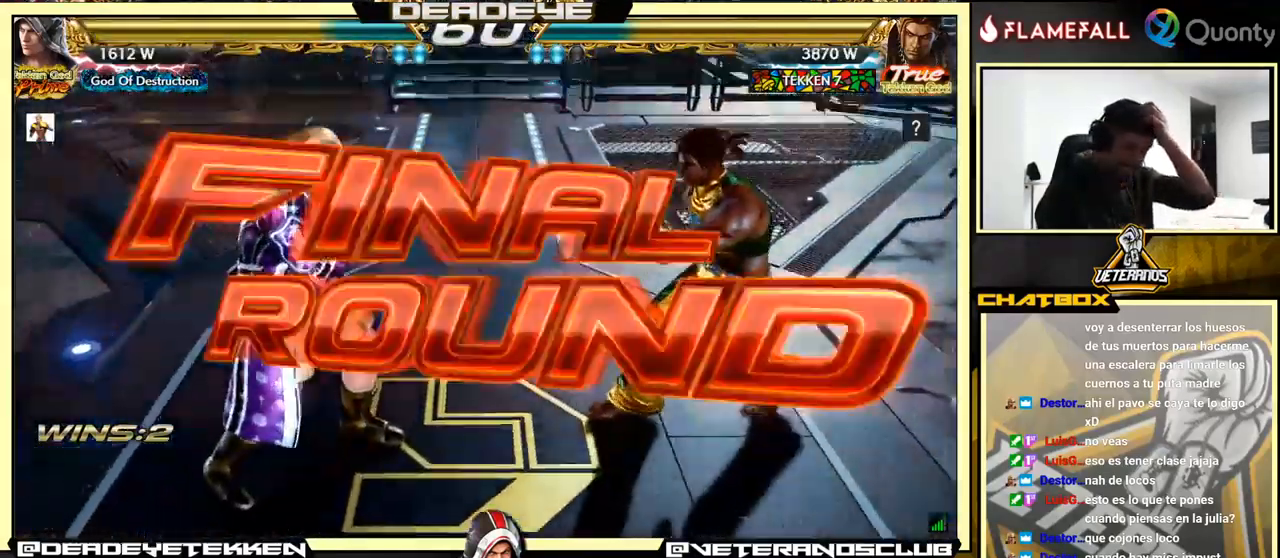
{"buttons": [], "left_stick": "center", "events": [[16, "CROSS", "up"]]}
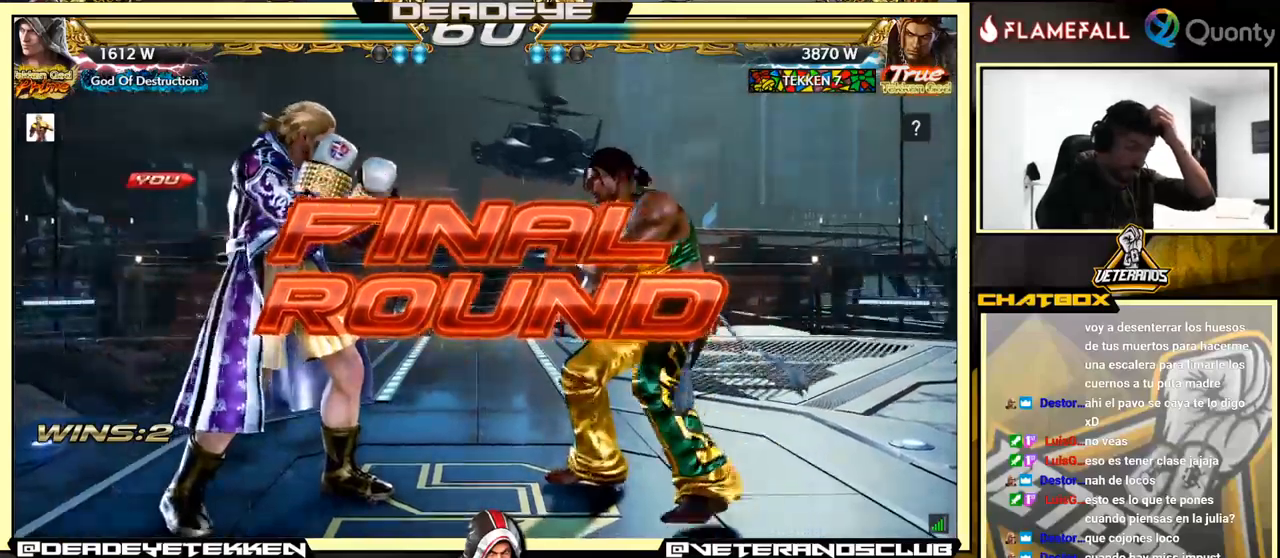
{"buttons": [], "left_stick": "center", "events": []}
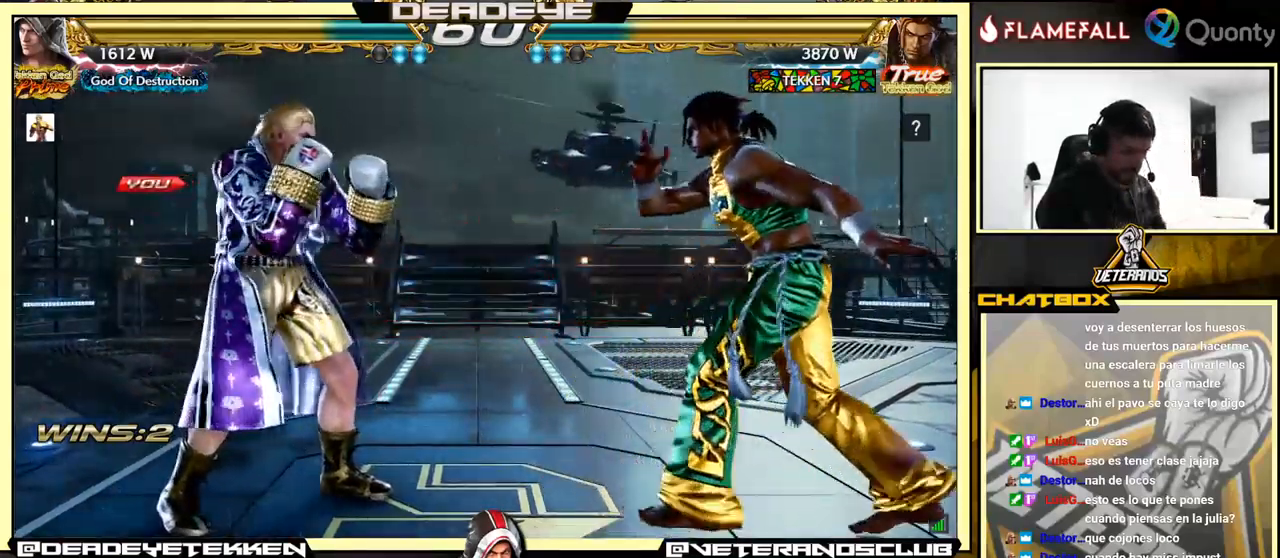
{"buttons": [], "left_stick": "center", "events": []}
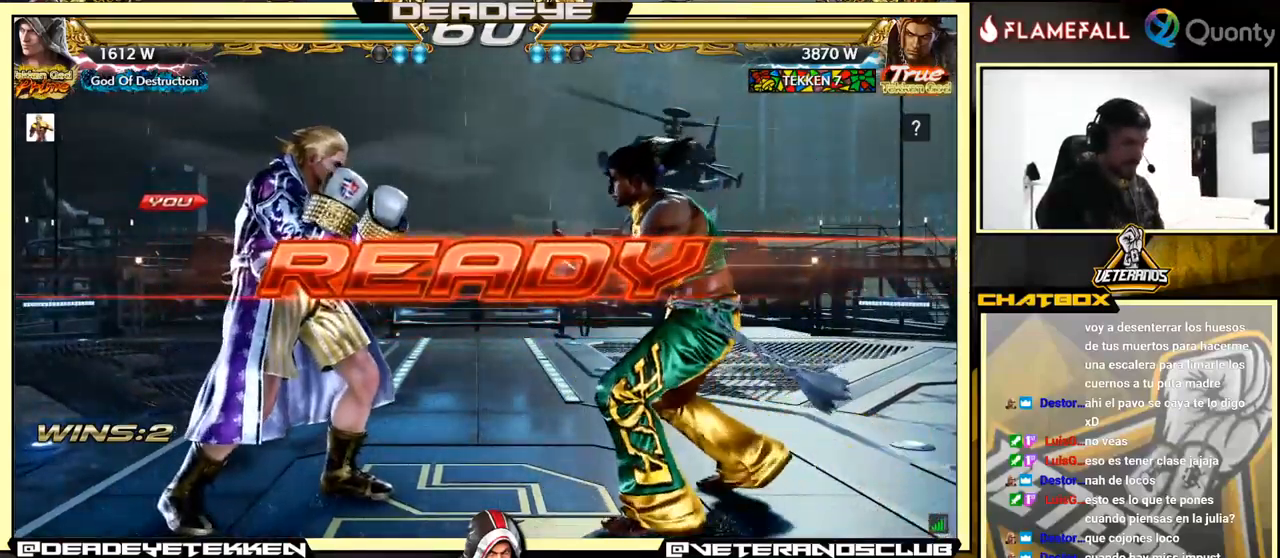
{"buttons": [], "left_stick": "center", "events": []}
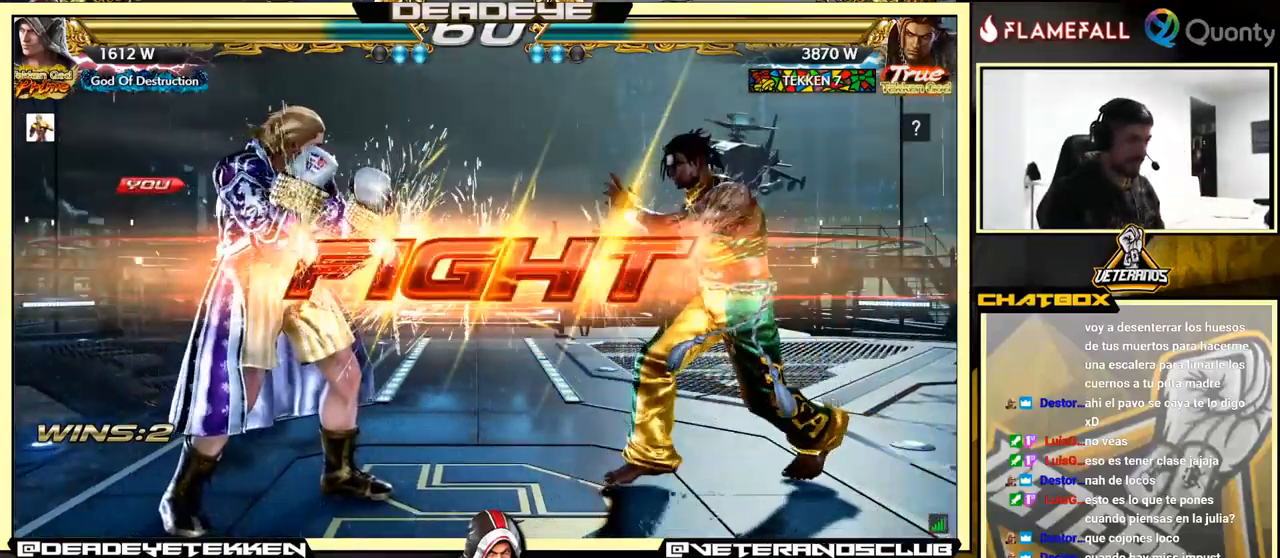
{"buttons": [], "left_stick": "up-right", "events": [[283, "left_stick", "up-right"], [333, "SQUARE", "down"], [450, "SQUARE", "up"]]}
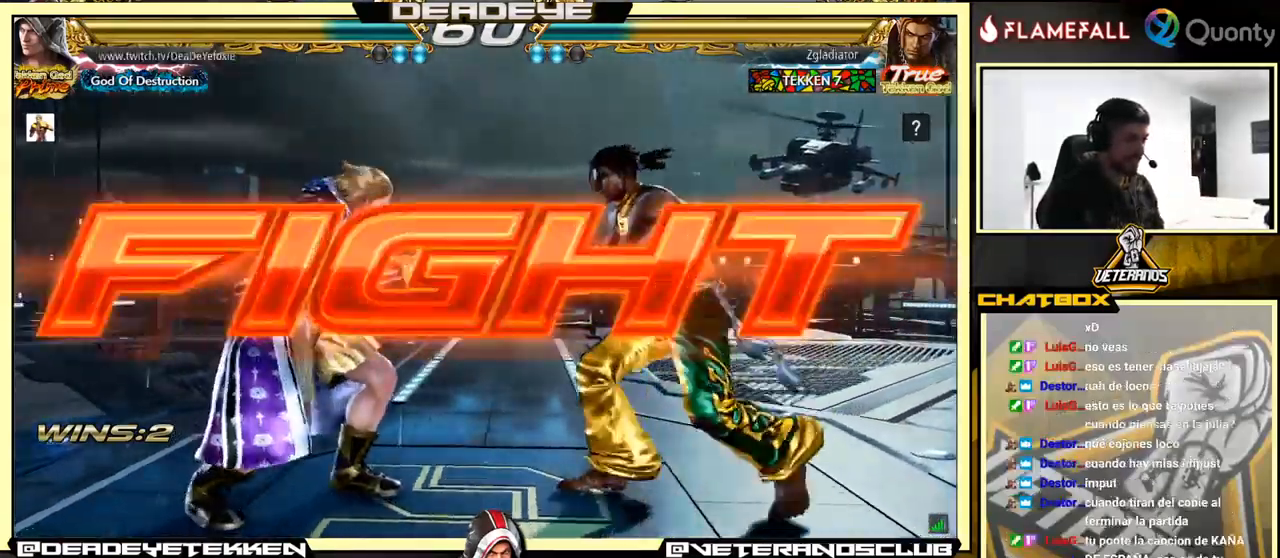
{"buttons": [], "left_stick": "left", "events": [[100, "left_stick", "left"], [300, "left_stick", "center"], [500, "left_stick", "left"]]}
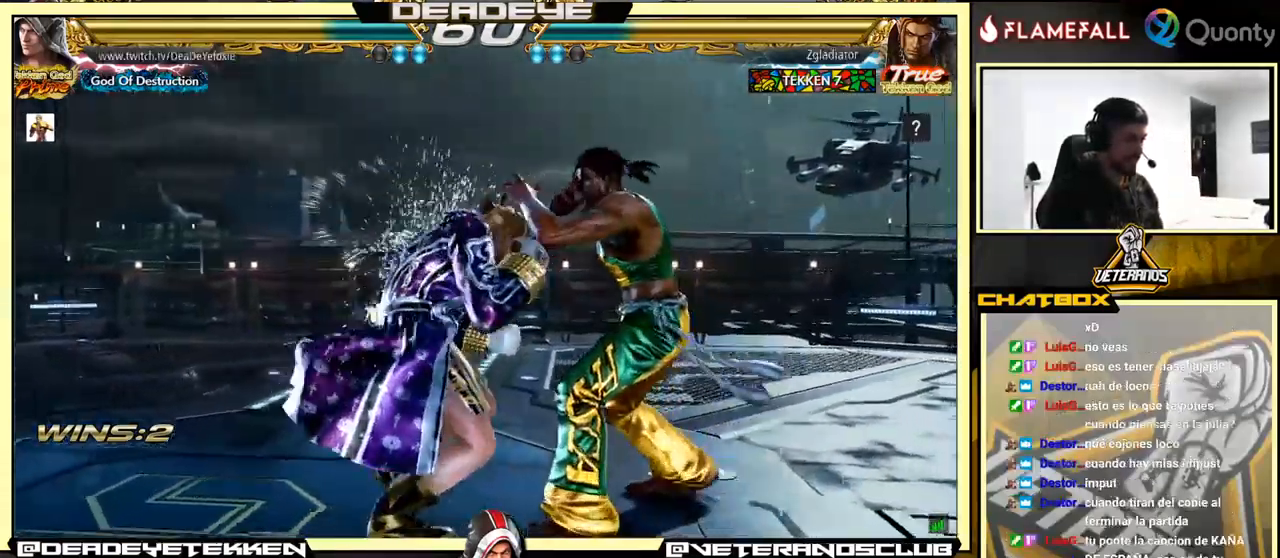
{"buttons": [], "left_stick": "down", "events": [[150, "left_stick", "center"], [267, "left_stick", "left"], [367, "left_stick", "center"], [500, "left_stick", "down"]]}
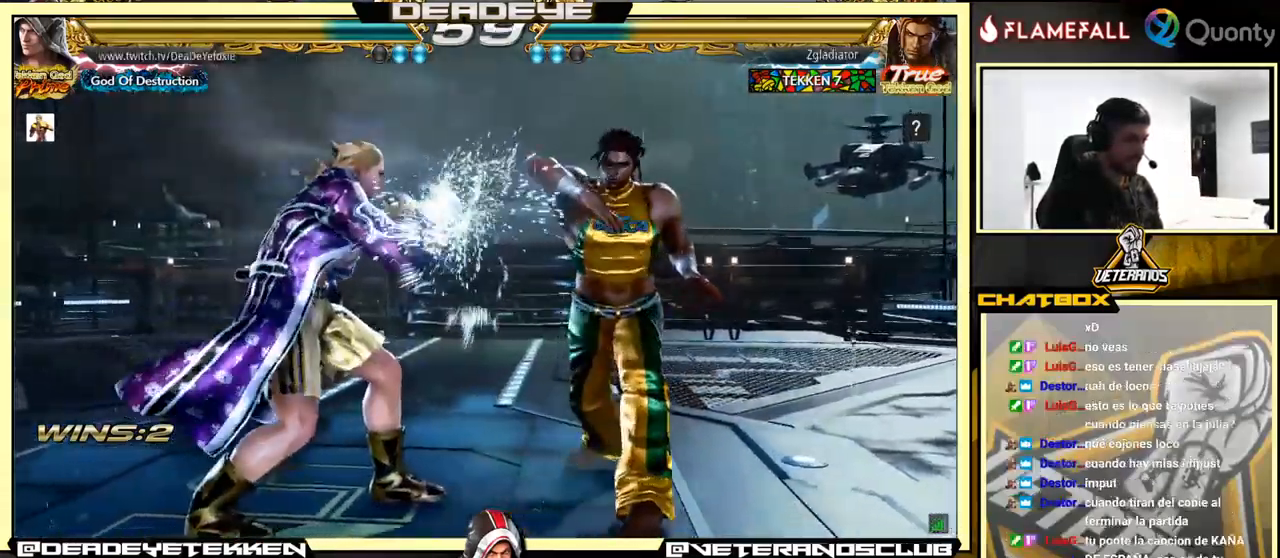
{"buttons": ["SQUARE", "TRIANGLE"], "left_stick": "center", "events": [[33, "TRIANGLE", "down"], [167, "SQUARE", "down"], [167, "left_stick", "right"], [233, "SQUARE", "up"], [233, "TRIANGLE", "up"], [400, "left_stick", "center"], [467, "TRIANGLE", "down"], [500, "SQUARE", "down"]]}
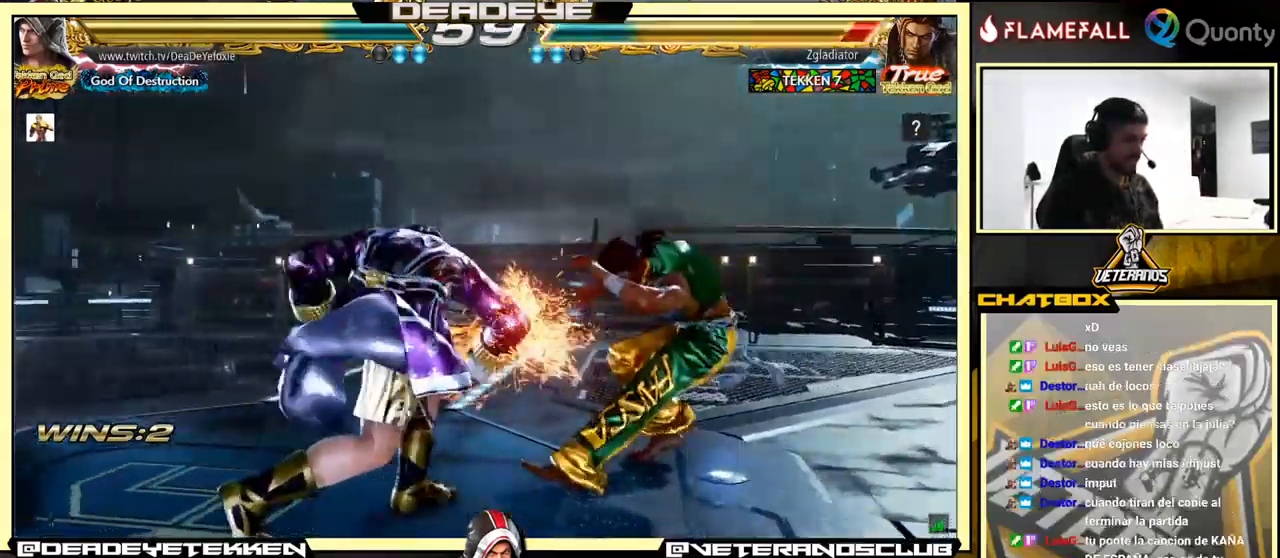
{"buttons": [], "left_stick": "left", "events": [[17, "SQUARE", "up"], [17, "TRIANGLE", "up"], [100, "SQUARE", "down"], [117, "TRIANGLE", "down"], [150, "TRIANGLE", "up"], [233, "TRIANGLE", "down"], [350, "SQUARE", "up"], [383, "TRIANGLE", "up"], [417, "left_stick", "left"]]}
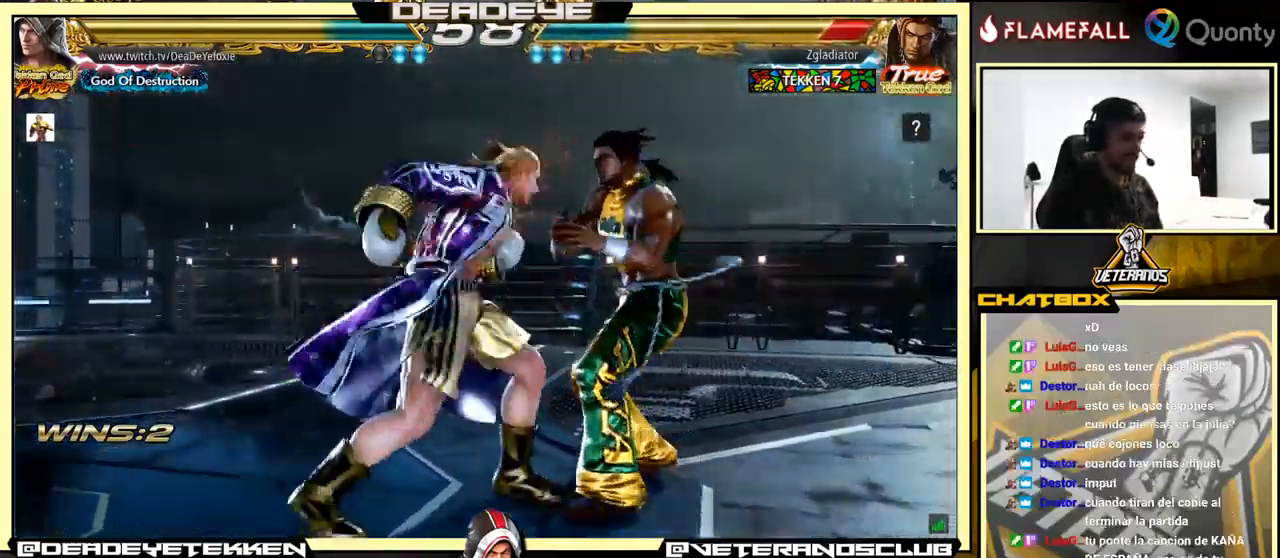
{"buttons": [], "left_stick": "left", "events": []}
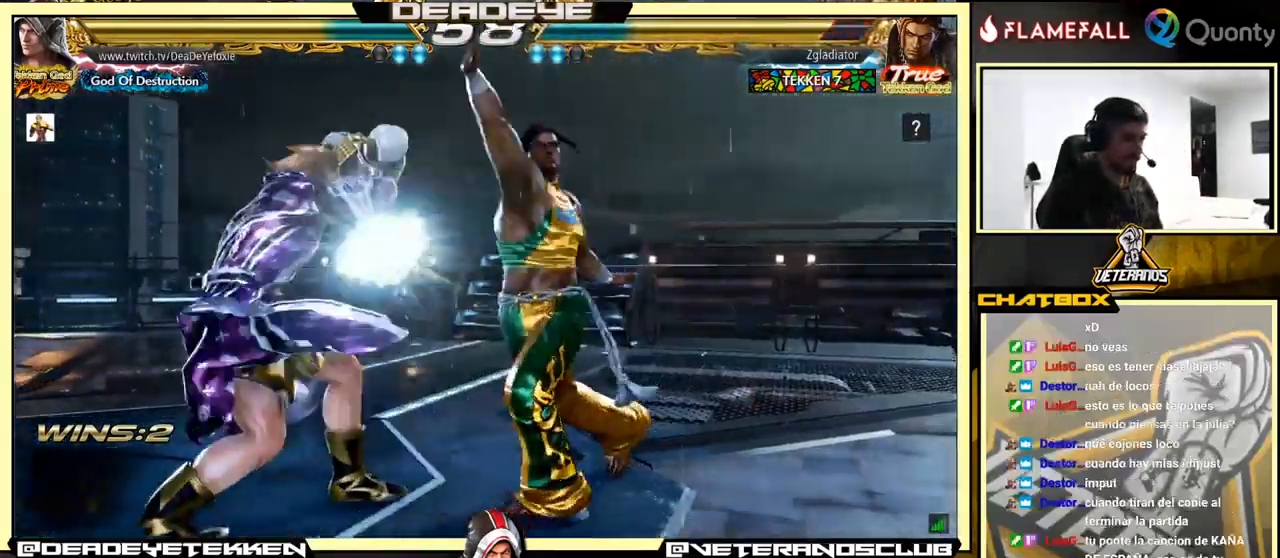
{"buttons": ["TRIANGLE"], "left_stick": "down-right", "events": [[333, "left_stick", "down-right"], [367, "SQUARE", "down"], [433, "SQUARE", "up"], [433, "TRIANGLE", "down"]]}
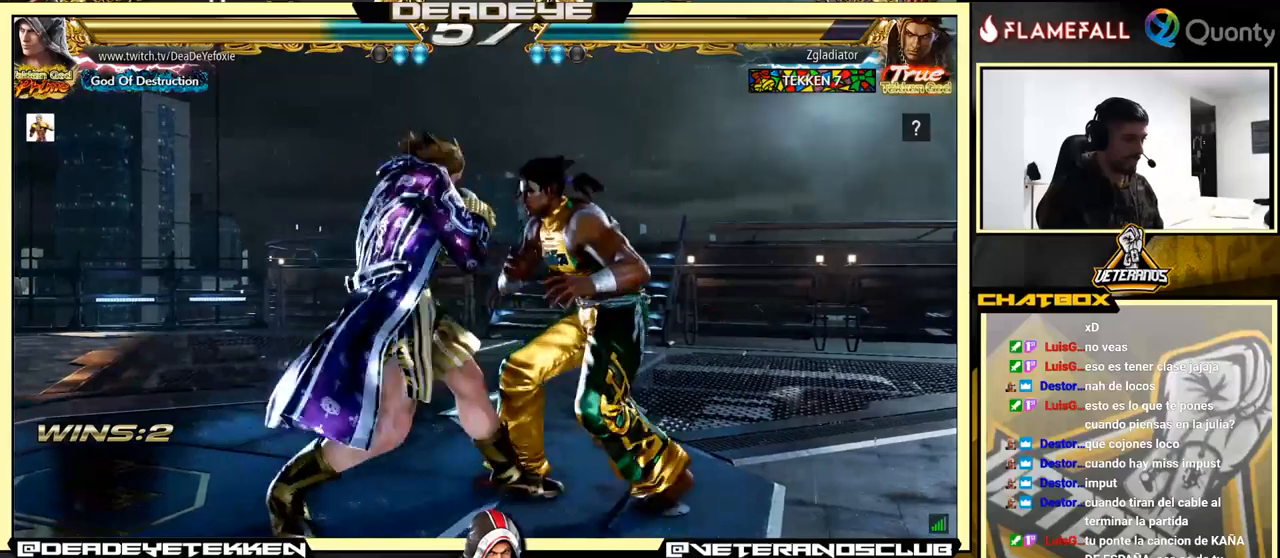
{"buttons": [], "left_stick": "left", "events": [[17, "SQUARE", "down"], [17, "TRIANGLE", "up"], [67, "SQUARE", "up"], [84, "left_stick", "left"], [184, "SQUARE", "down"], [200, "SQUARE", "up"], [284, "SQUARE", "down"], [300, "SQUARE", "up"], [350, "SQUARE", "down"], [467, "SQUARE", "up"]]}
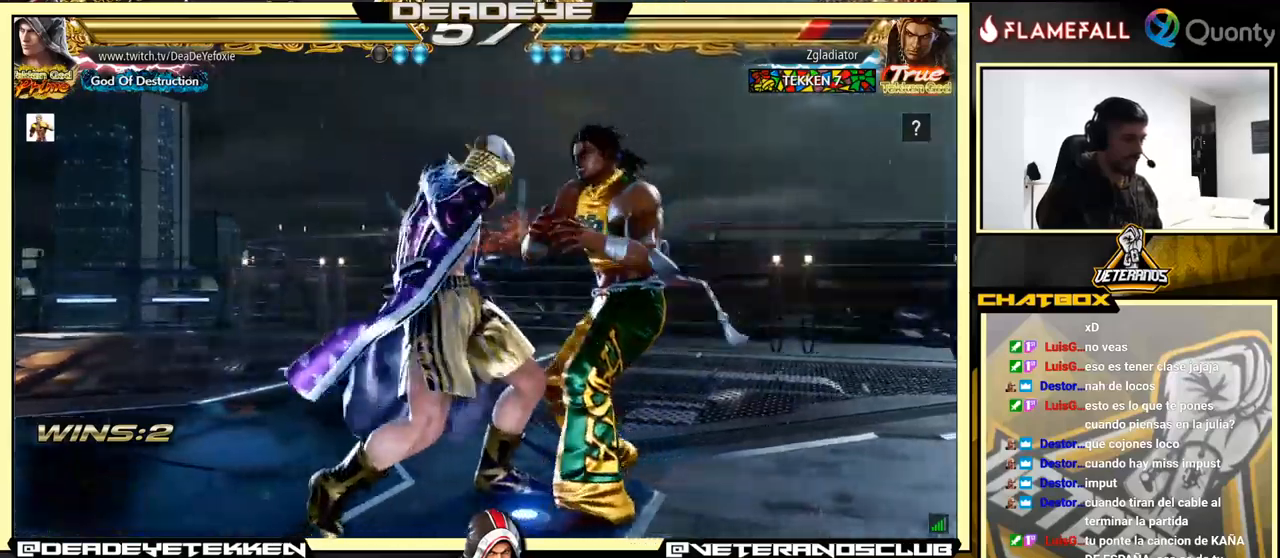
{"buttons": [], "left_stick": "center", "events": [[200, "left_stick", "center"], [300, "CIRCLE", "down"], [400, "CIRCLE", "up"]]}
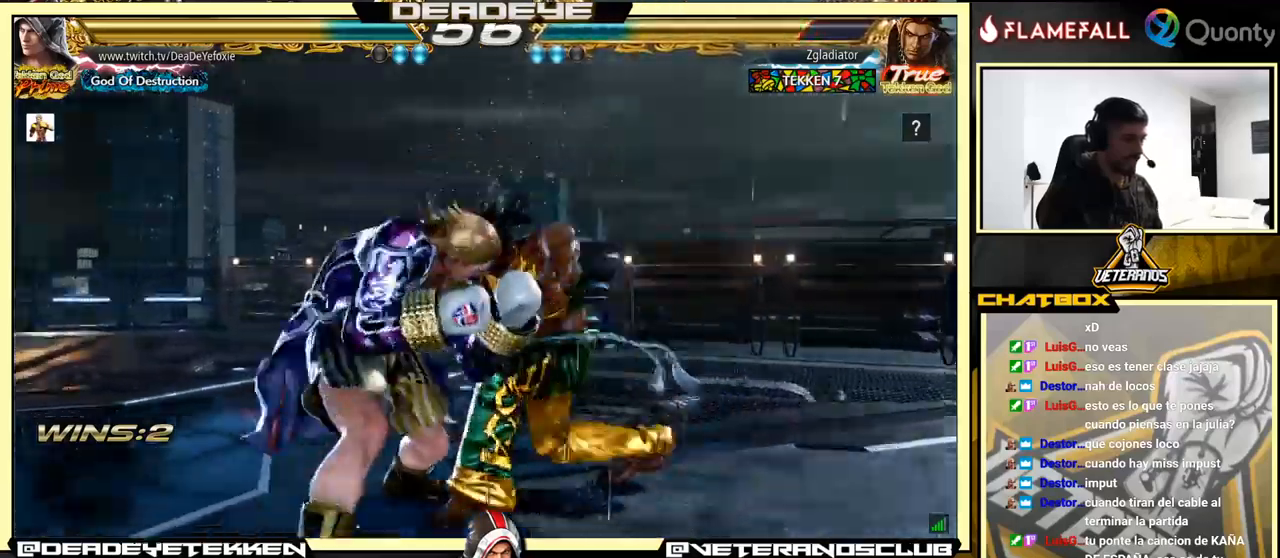
{"buttons": [], "left_stick": "right", "events": [[50, "SQUARE", "down"], [50, "left_stick", "right"], [150, "SQUARE", "up"]]}
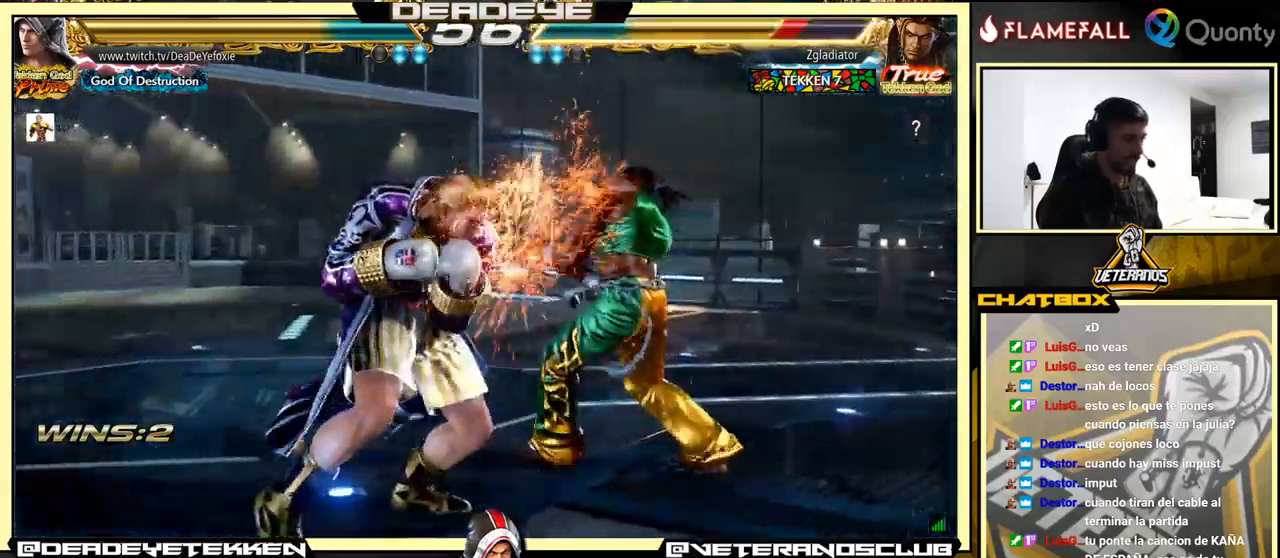
{"buttons": ["SQUARE"], "left_stick": "down-right", "events": [[84, "left_stick", "down-right"], [217, "SQUARE", "down"], [317, "SQUARE", "up"], [450, "SQUARE", "down"]]}
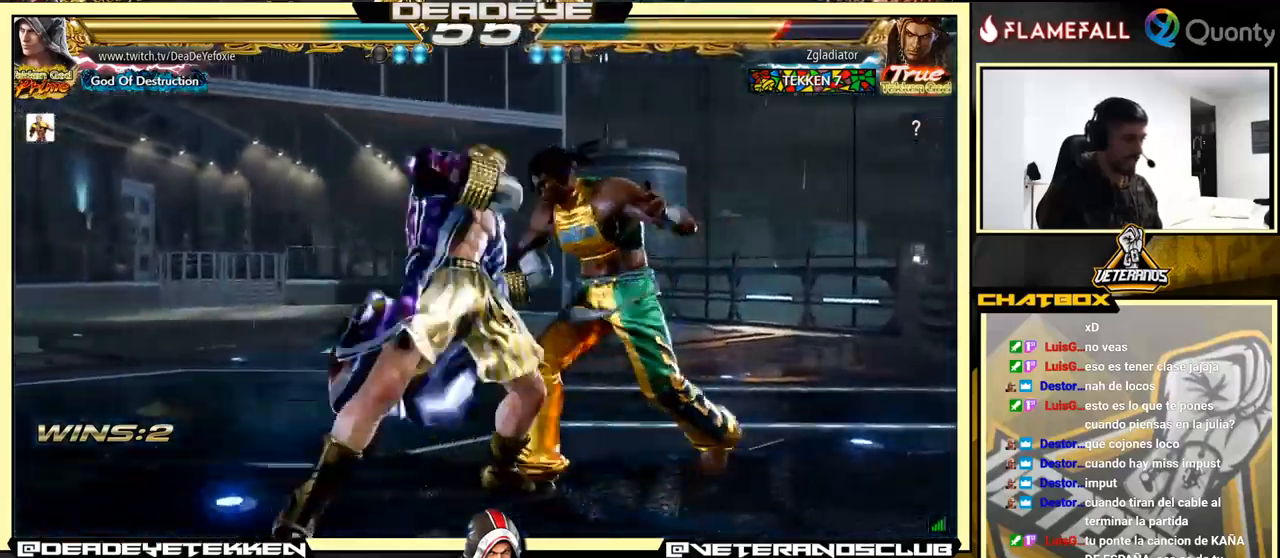
{"buttons": ["TRIANGLE"], "left_stick": "right", "events": [[50, "SQUARE", "up"], [117, "left_stick", "right"], [334, "TRIANGLE", "down"]]}
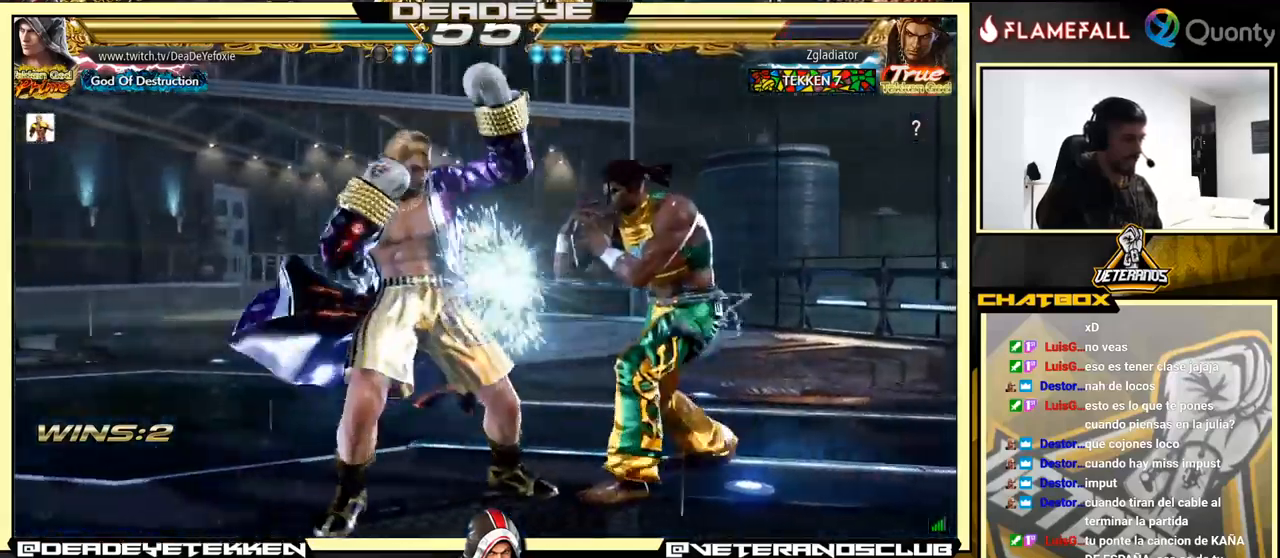
{"buttons": [], "left_stick": "left", "events": [[150, "TRIANGLE", "up"], [217, "left_stick", "left"]]}
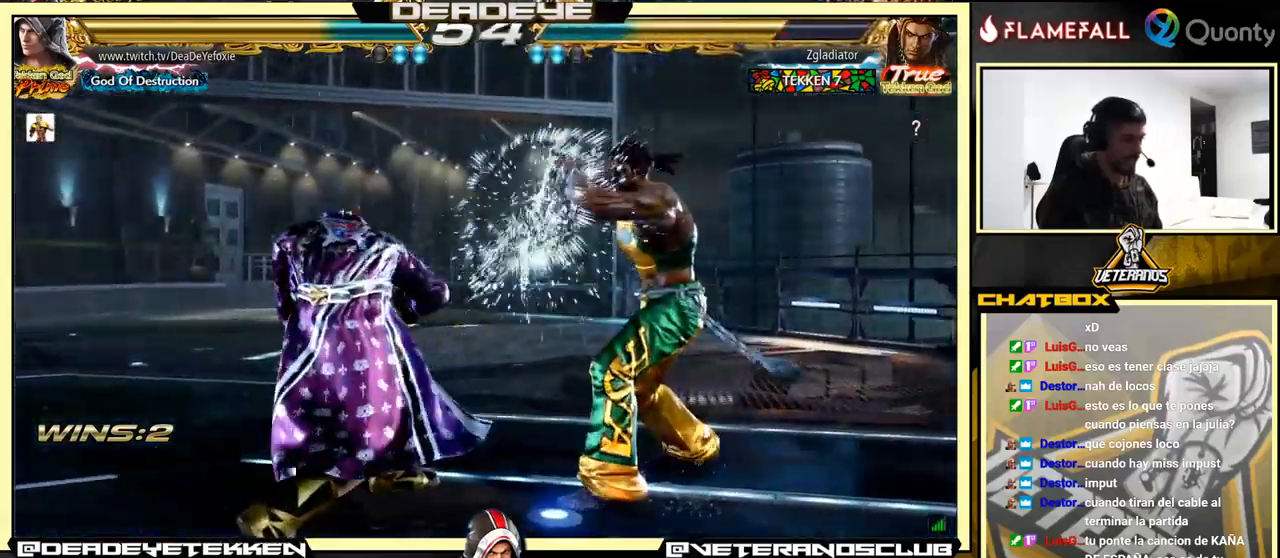
{"buttons": [], "left_stick": "left", "events": []}